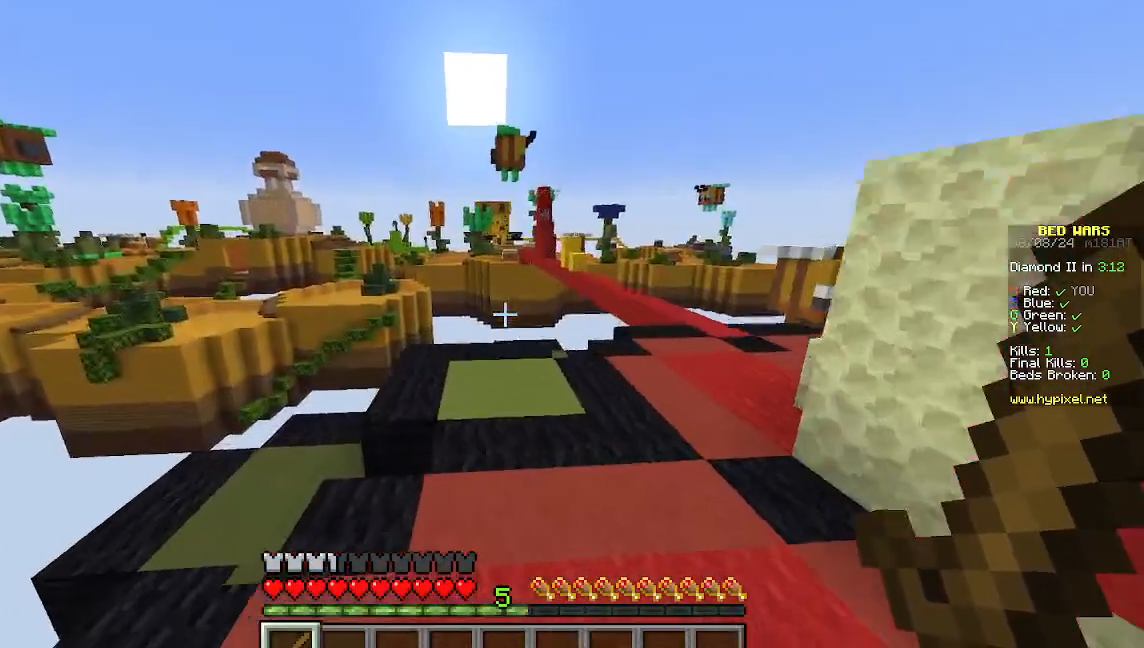
Gameplay with keyboard and mouse; each line is a JSON object with the keys and mouse buttons held at the frame after it. "events" lists presses ("down") and releases ("up") of "a", "d", "s", "w", "mouse_left" and "mouse_right" between this image and that frame as [ms after this image, input, new state], when the widget could be followed in between. "mouse_left", "mouse_right" = the "left", "right" buttons of the "mouse" list. No other keys are recorded. Fast repeated clicks can show as one long hold. Mouse movement is not recorded.
{"keys": [], "mouse": [], "events": [[467, "w", "up"]]}
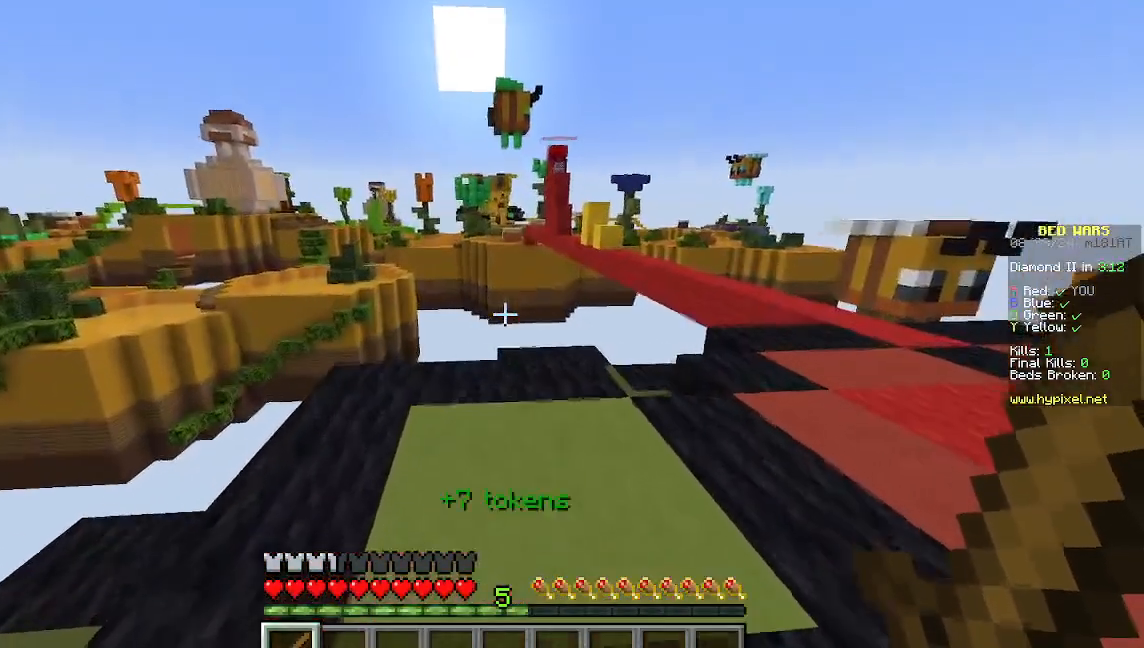
{"keys": [], "mouse": [], "events": []}
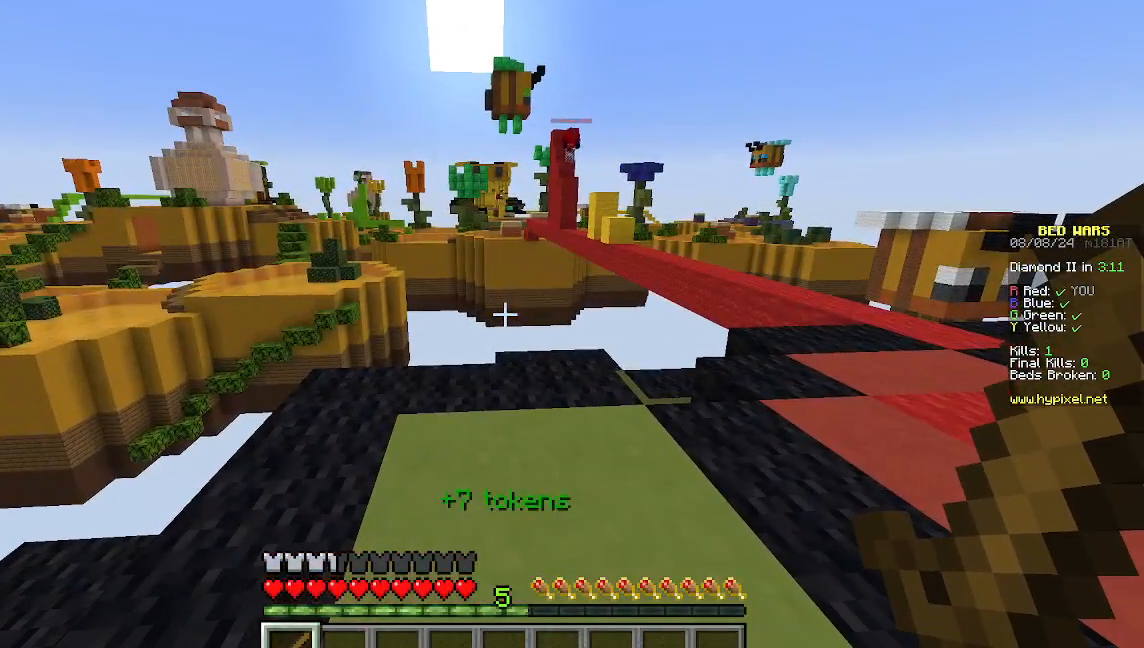
{"keys": [], "mouse": [], "events": []}
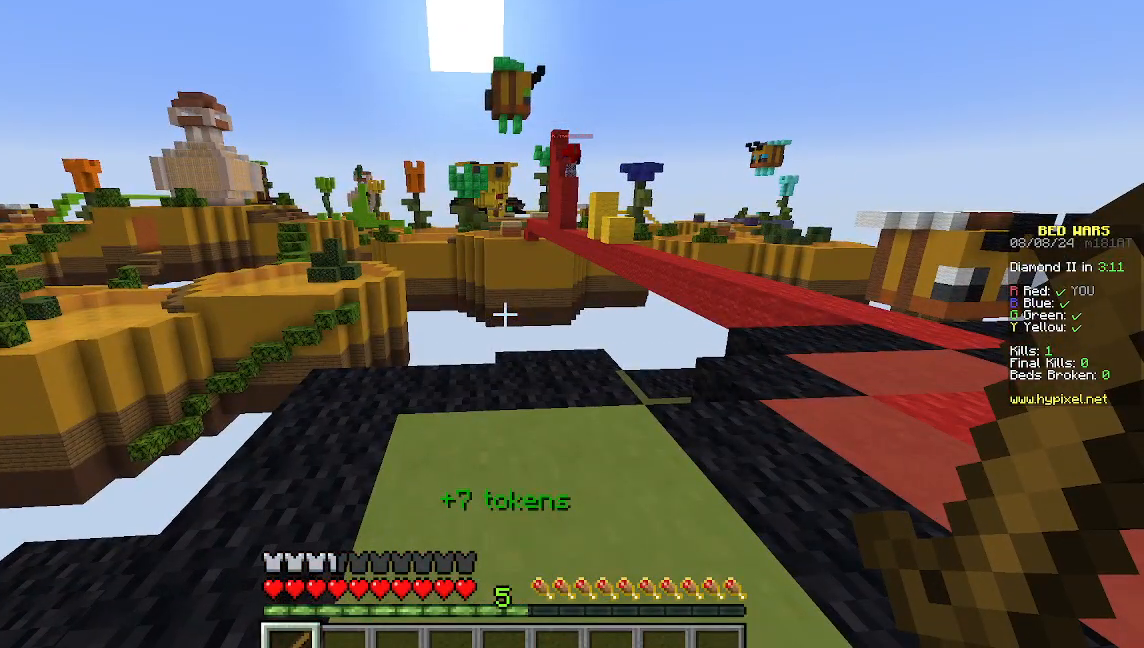
{"keys": [], "mouse": [], "events": []}
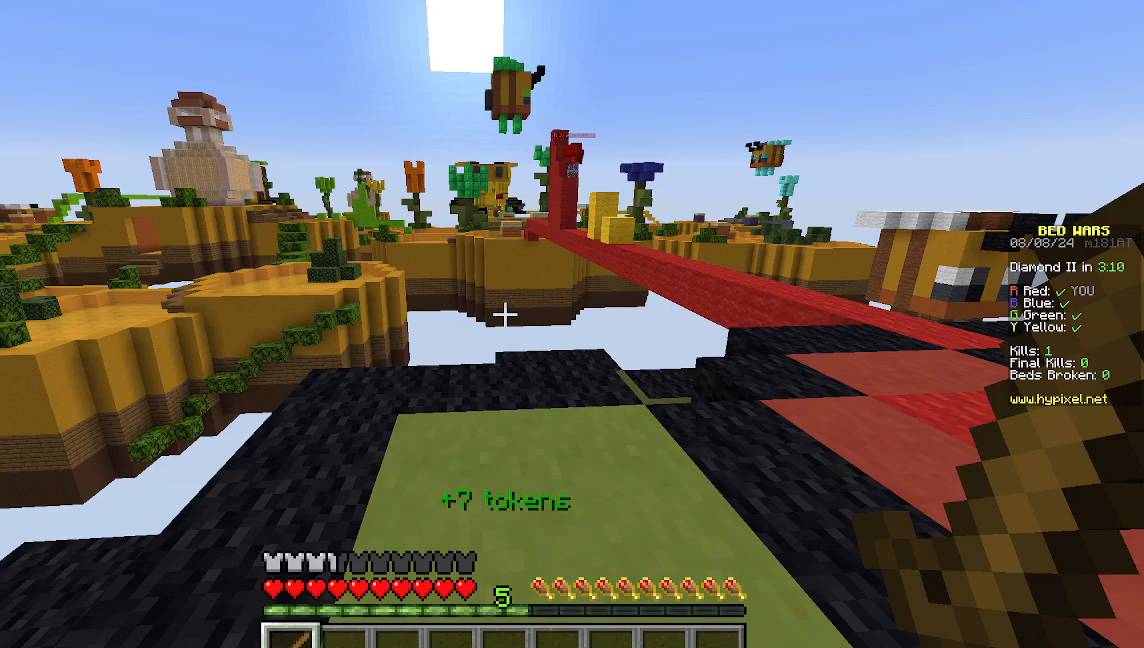
{"keys": [], "mouse": [], "events": []}
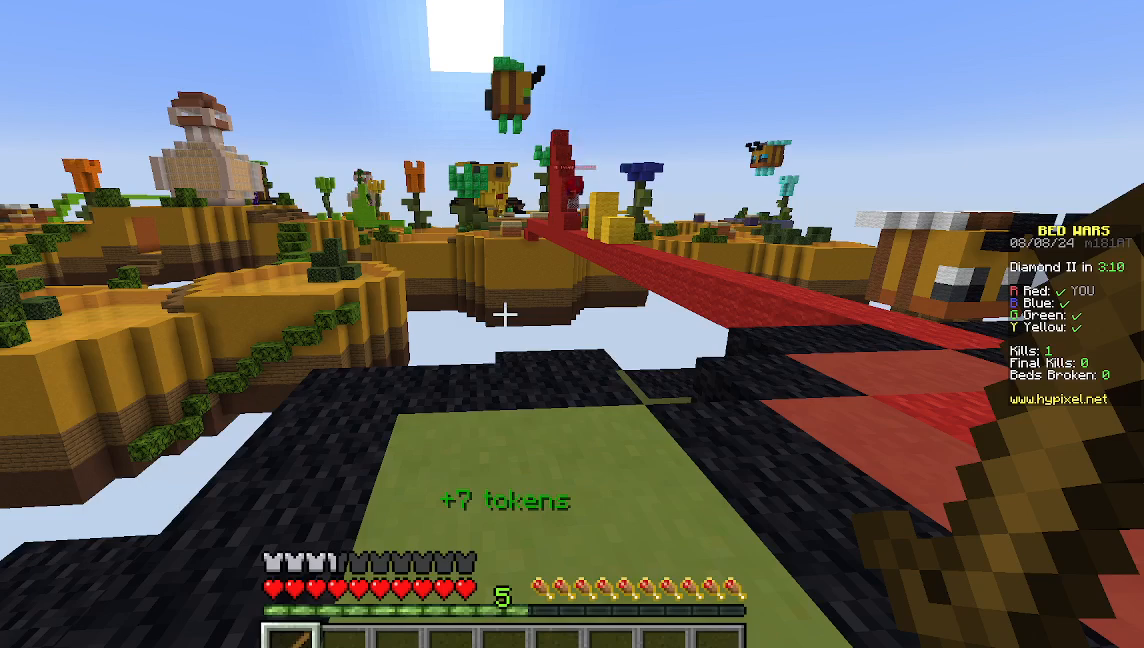
{"keys": [], "mouse": [], "events": []}
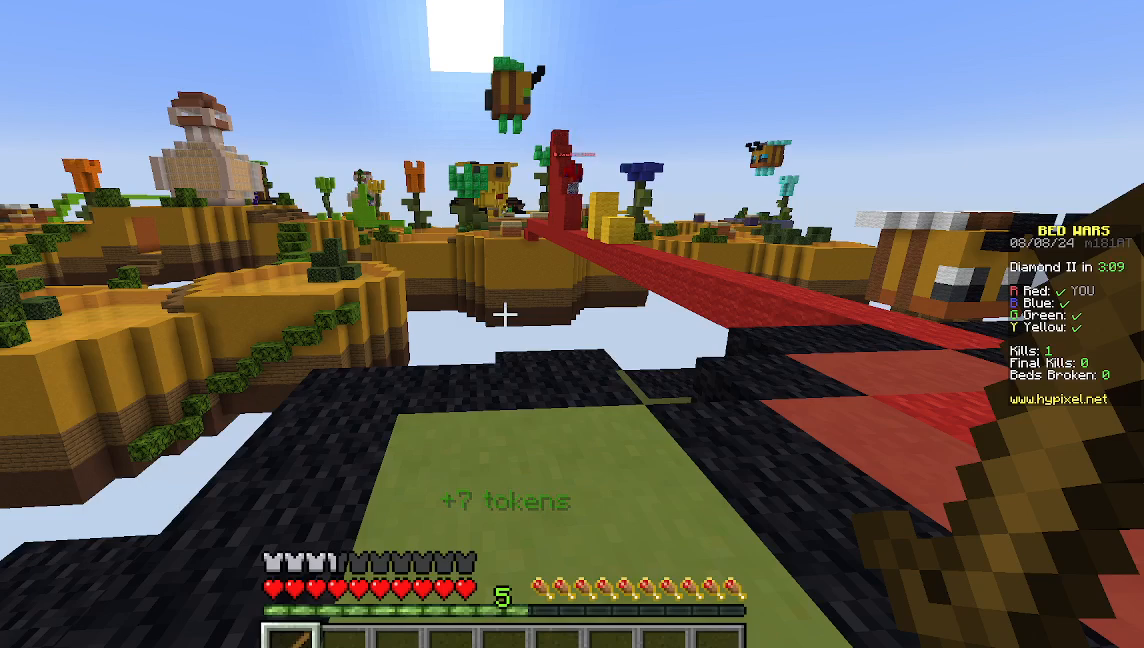
{"keys": ["w"], "mouse": [], "events": [[222, "w", "down"]]}
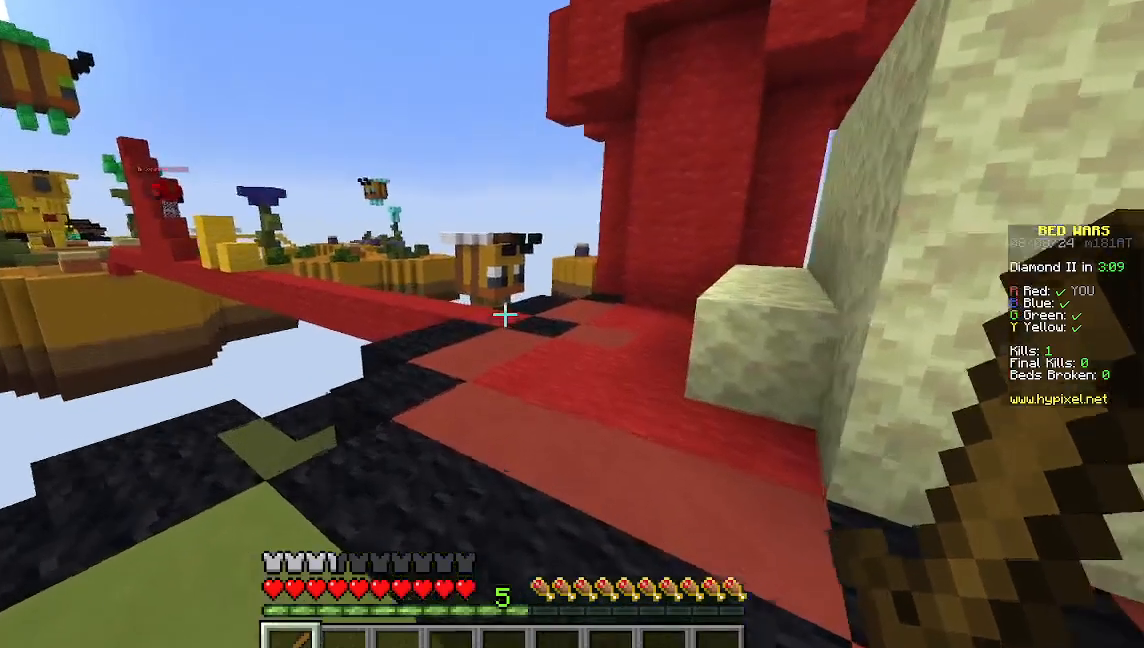
{"keys": ["a", "w"], "mouse": [], "events": [[445, "a", "down"]]}
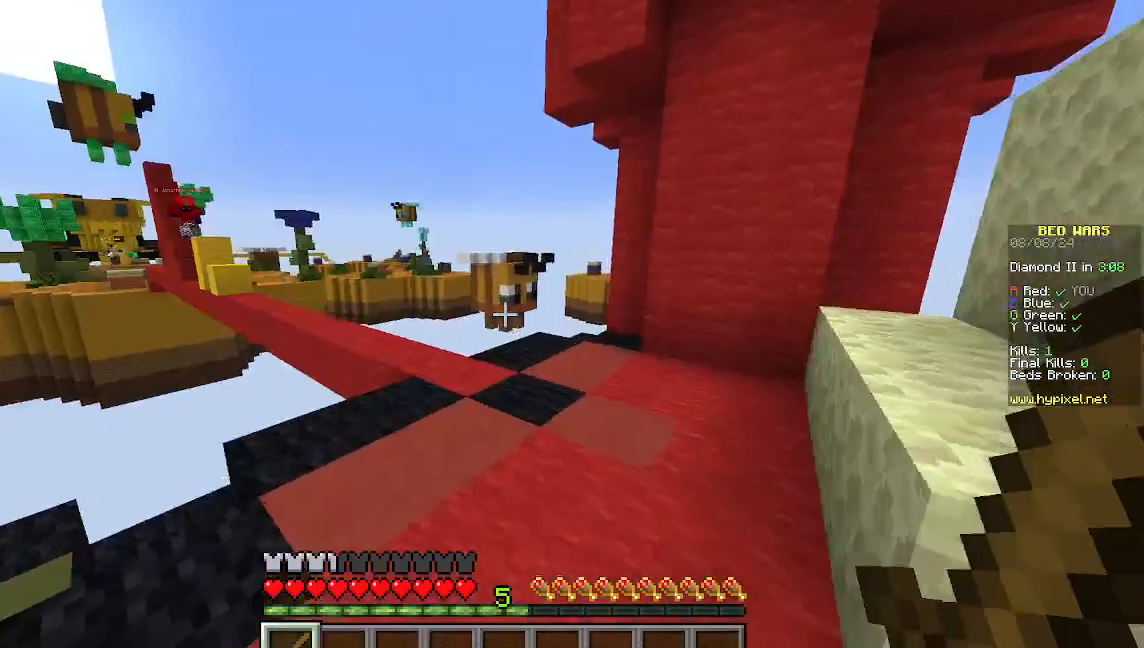
{"keys": ["d", "w"], "mouse": [], "events": [[89, "a", "up"], [333, "d", "down"]]}
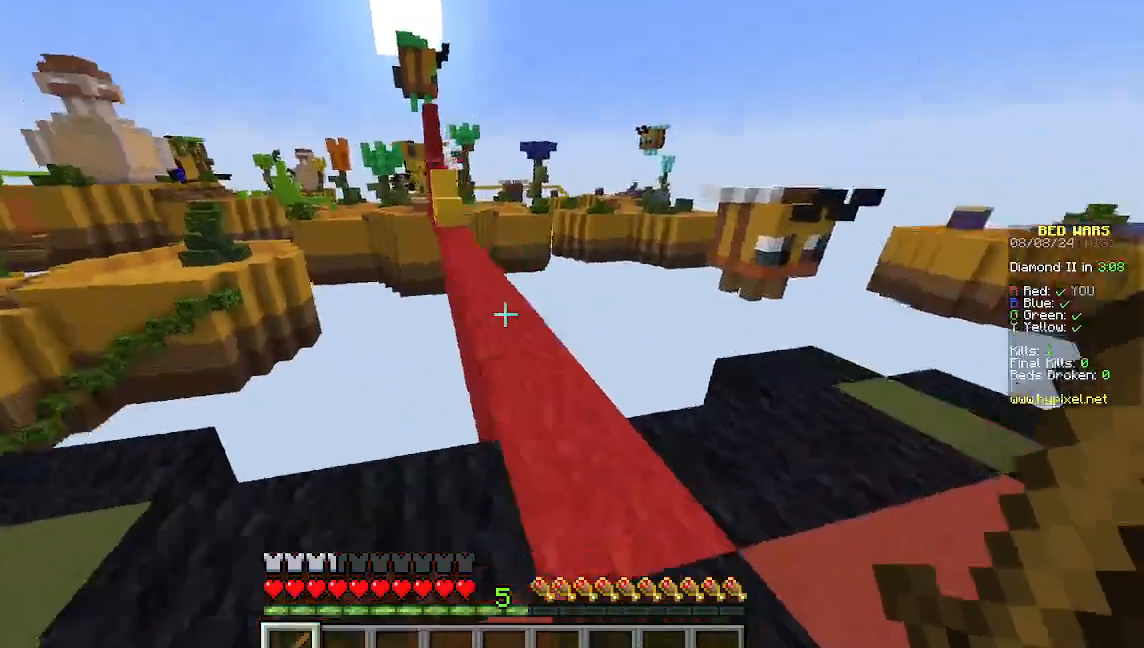
{"keys": ["w"], "mouse": [], "events": [[156, "d", "up"]]}
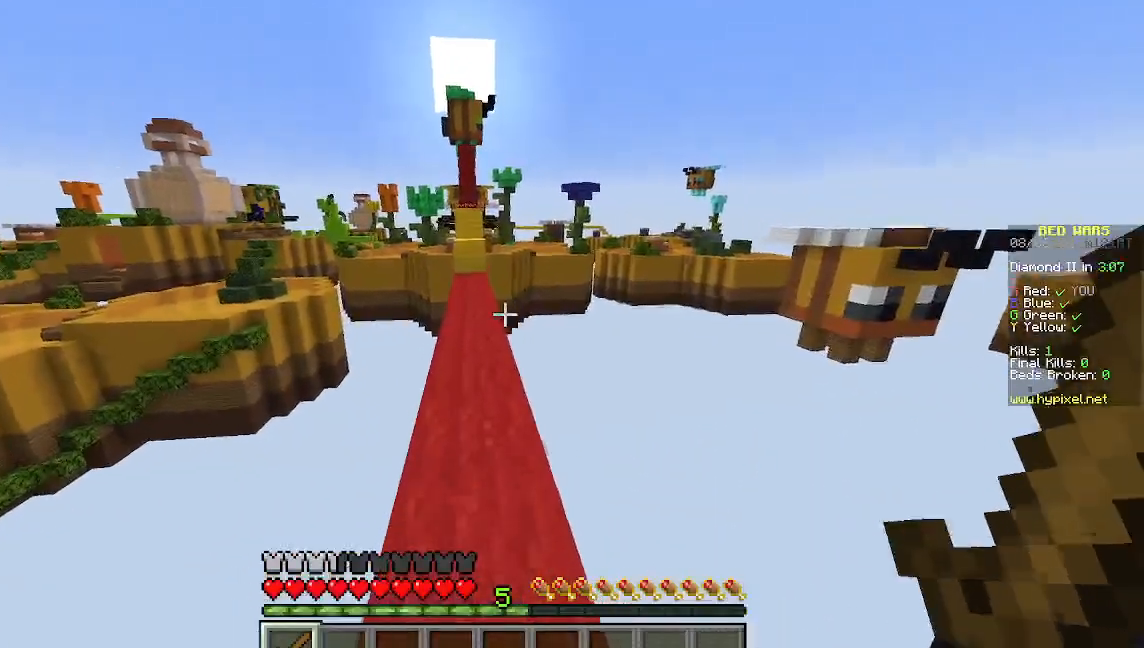
{"keys": ["w"], "mouse": [], "events": []}
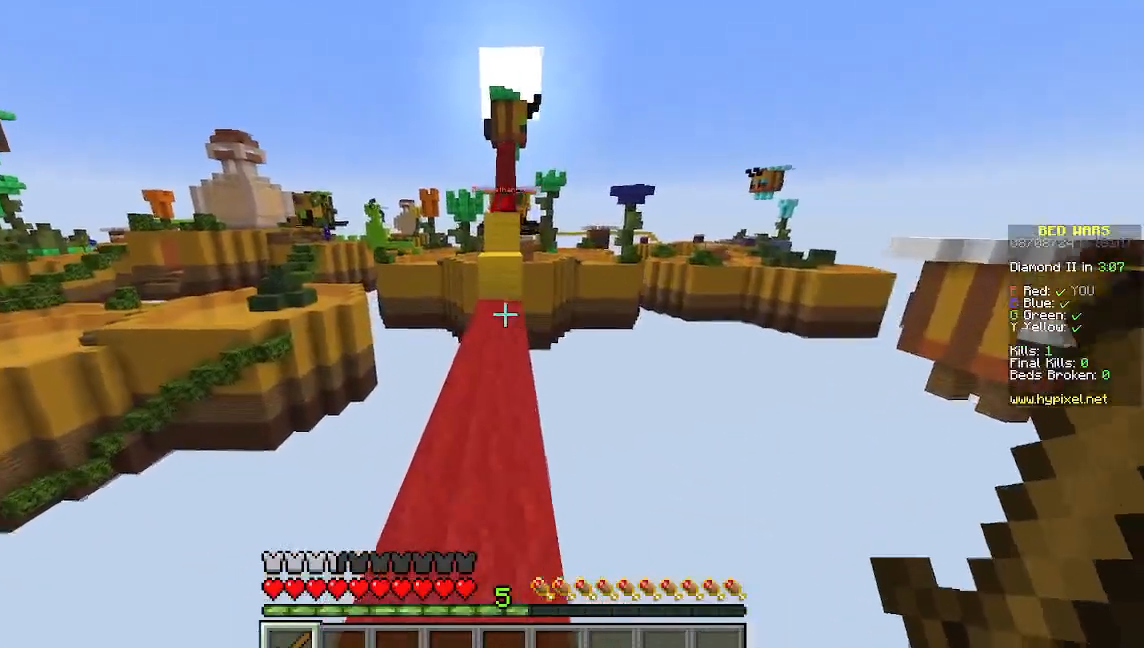
{"keys": ["d", "w"], "mouse": [], "events": [[111, "a", "down"], [245, "a", "up"], [445, "d", "down"]]}
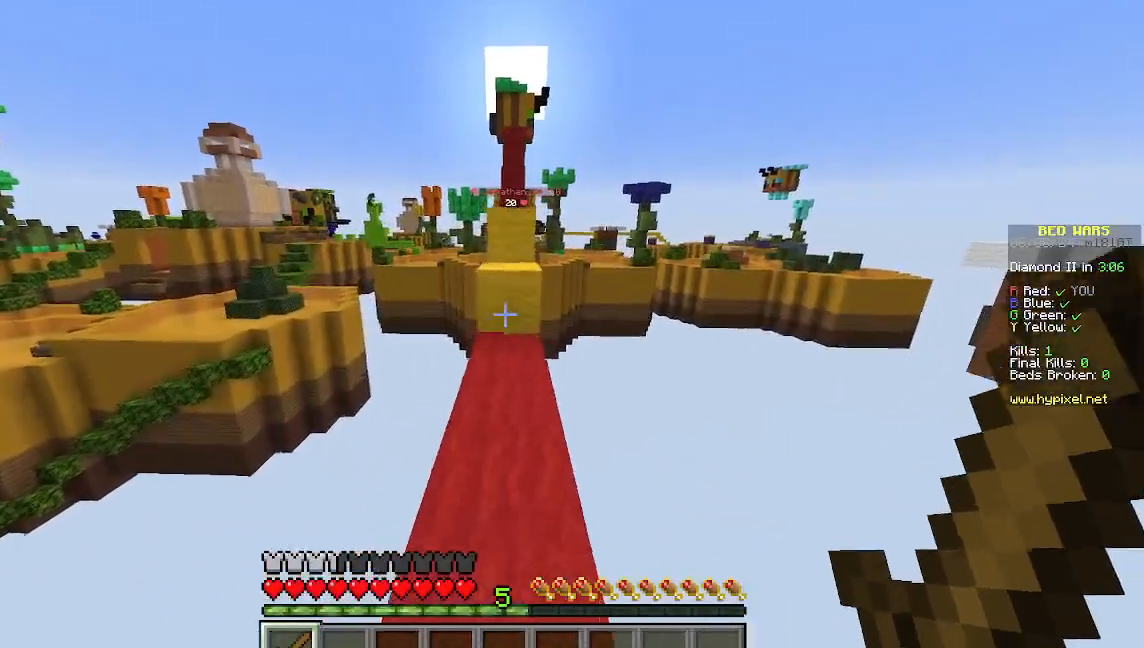
{"keys": ["w"], "mouse": [], "events": [[89, "d", "up"]]}
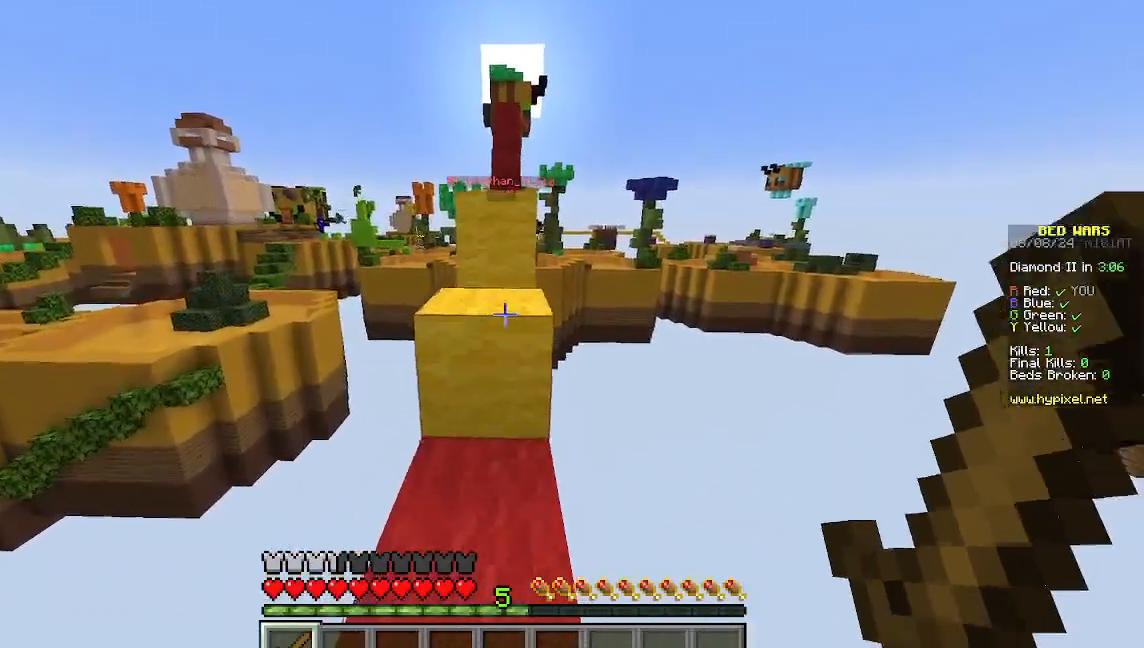
{"keys": ["w"], "mouse": [], "events": []}
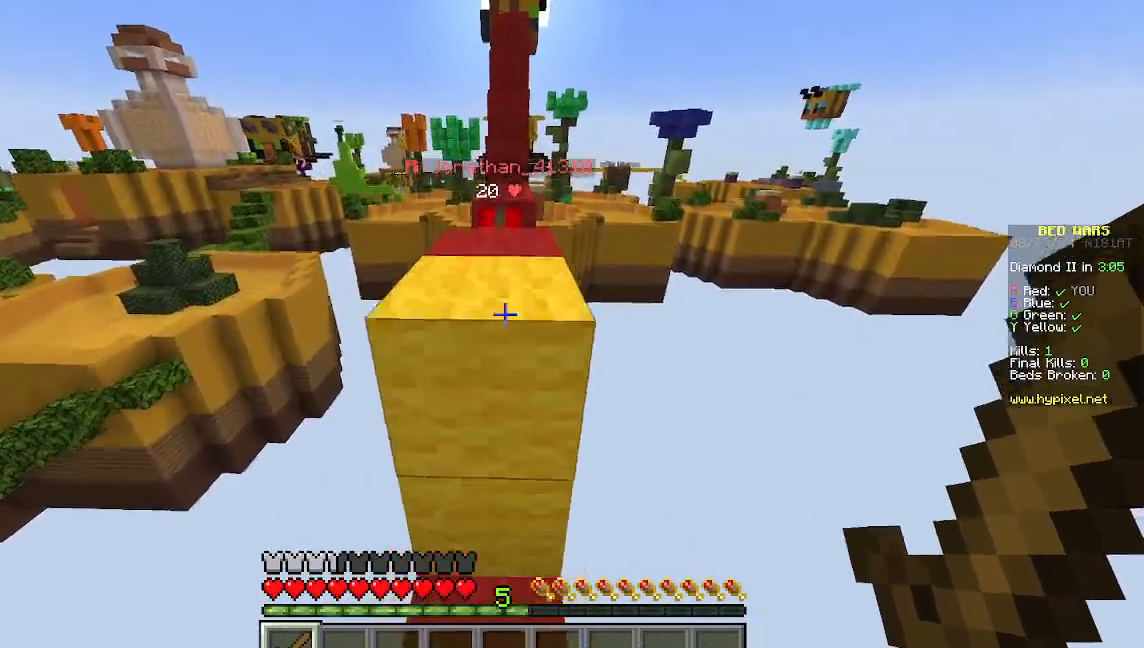
{"keys": [], "mouse": [], "events": [[156, "w", "up"]]}
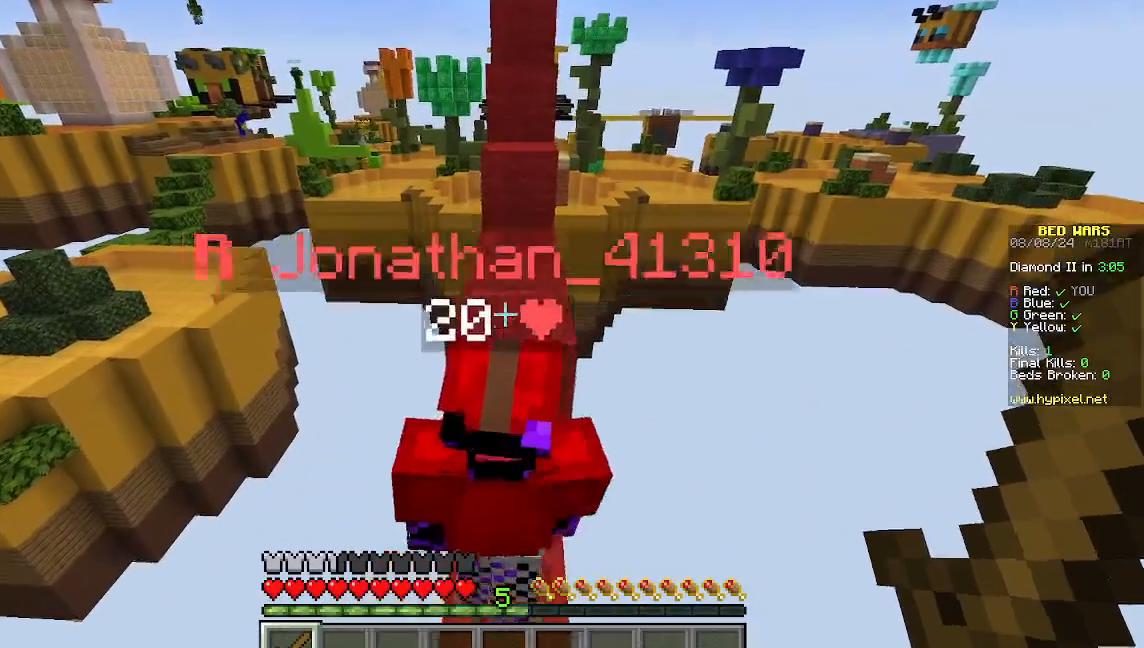
{"keys": ["w"], "mouse": [], "events": [[200, "s", "down"], [422, "s", "up"], [489, "w", "down"]]}
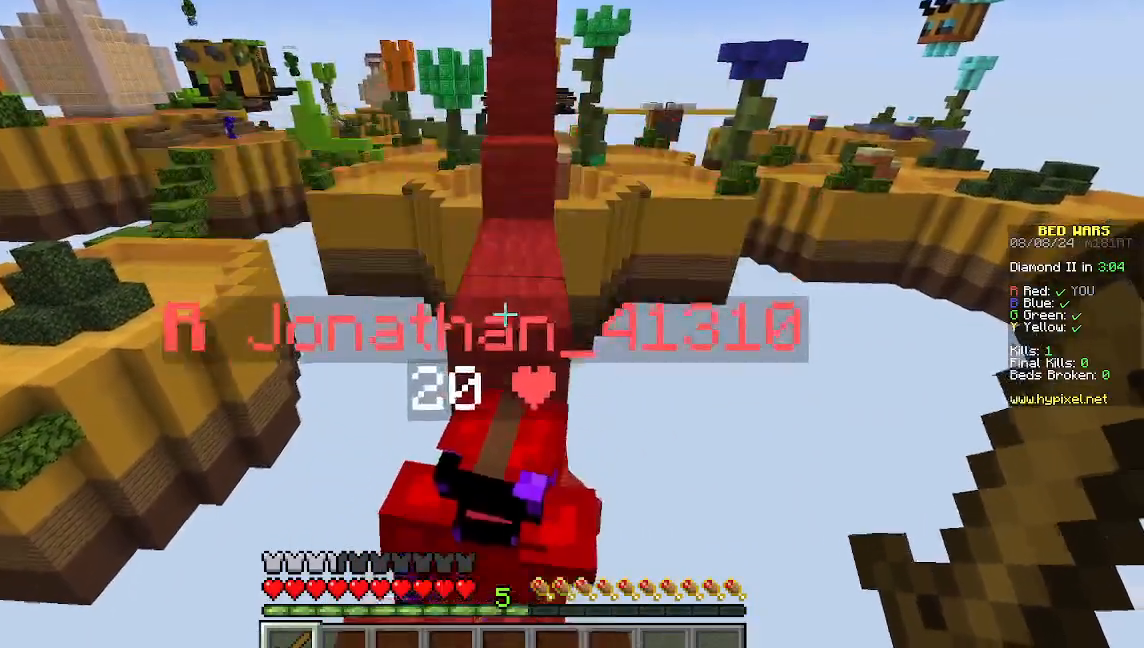
{"keys": ["w"], "mouse": [], "events": []}
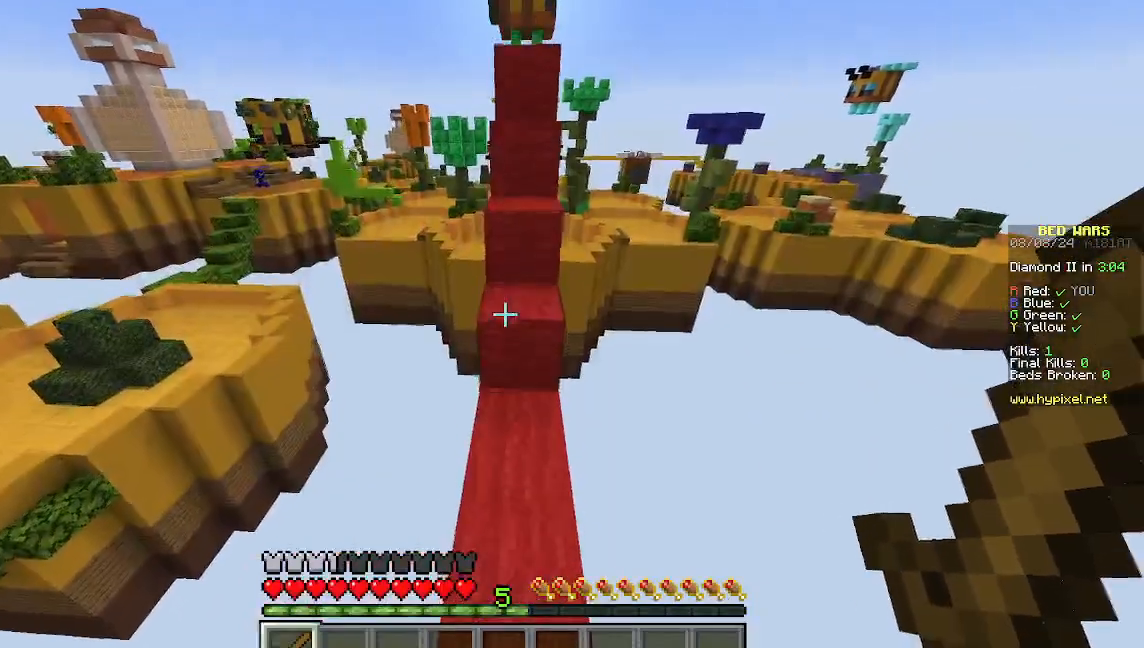
{"keys": ["w"], "mouse": [], "events": []}
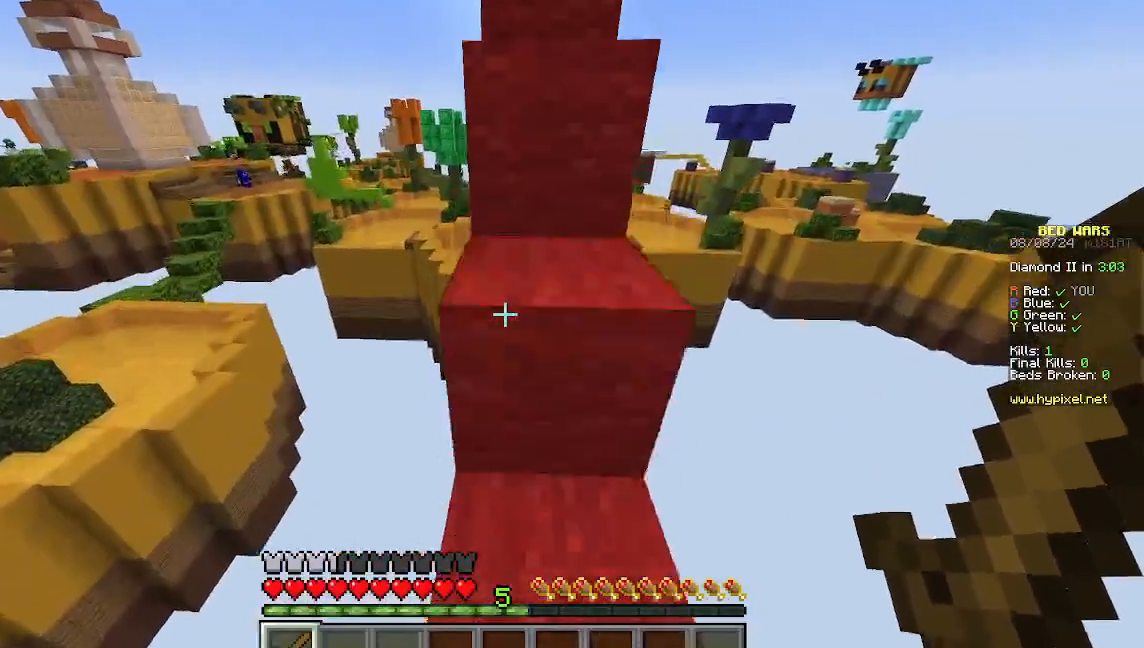
{"keys": ["w"], "mouse": [], "events": [[67, "d", "down"], [267, "d", "up"]]}
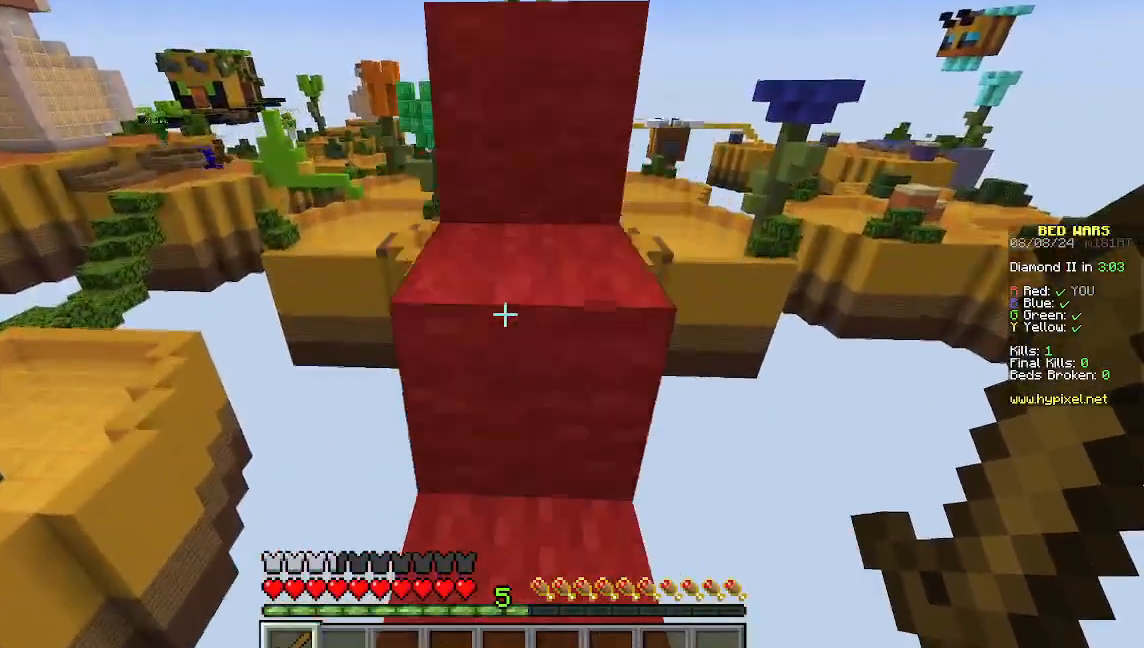
{"keys": ["w"], "mouse": [], "events": []}
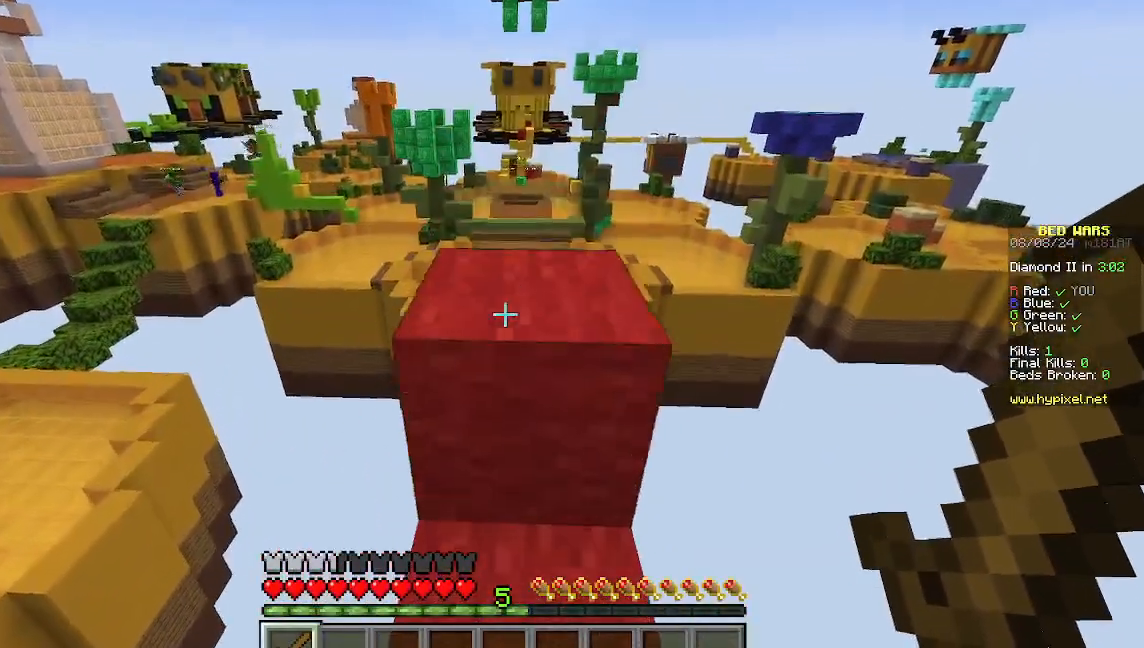
{"keys": ["w"], "mouse": [], "events": []}
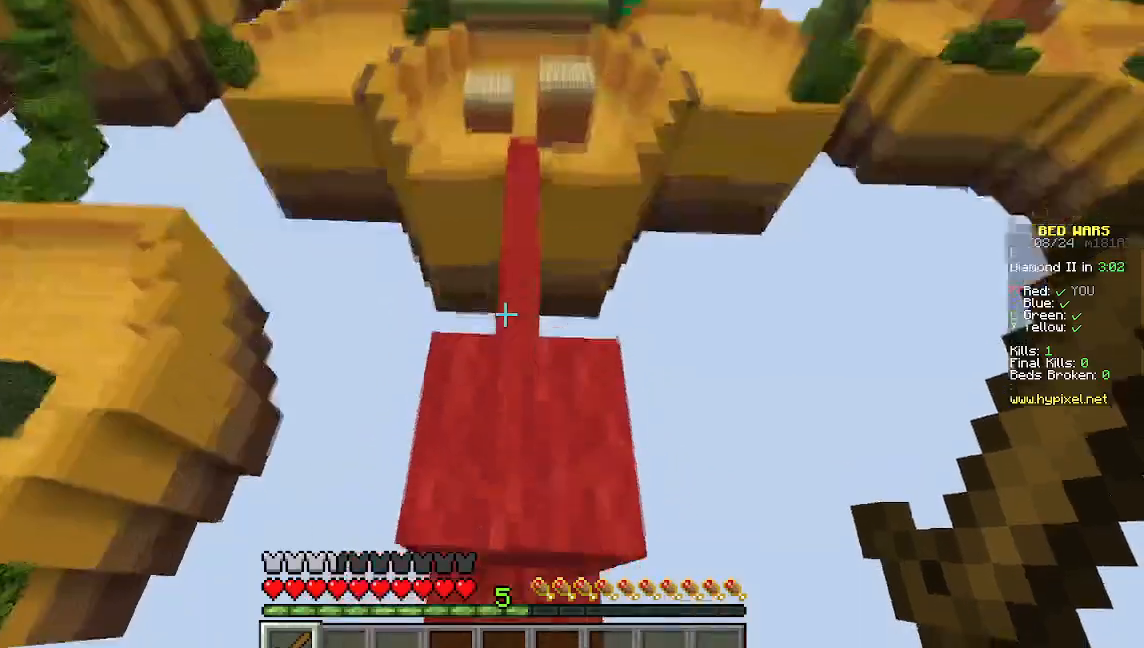
{"keys": [], "mouse": [], "events": [[400, "w", "up"]]}
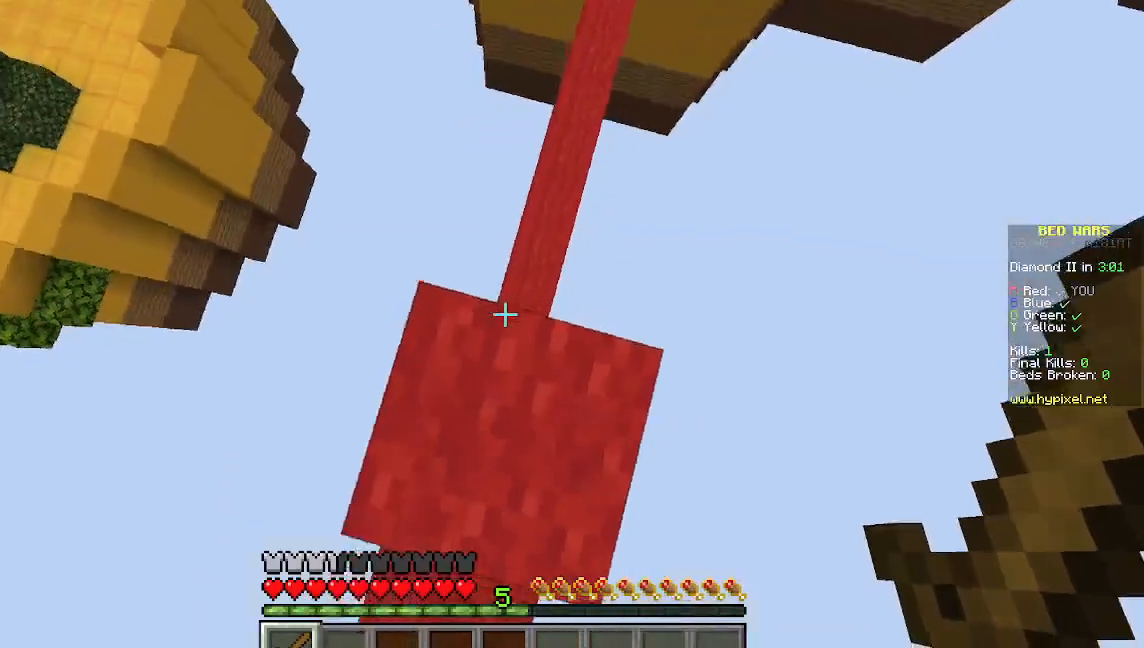
{"keys": [], "mouse": [], "events": []}
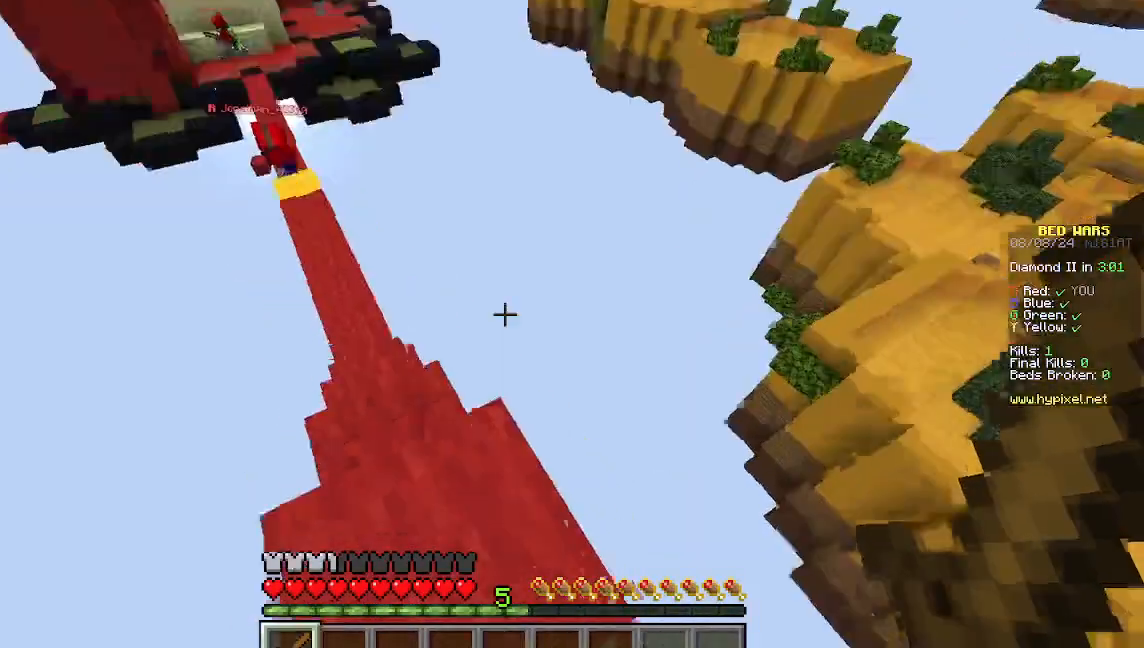
{"keys": ["w"], "mouse": [], "events": [[422, "w", "down"]]}
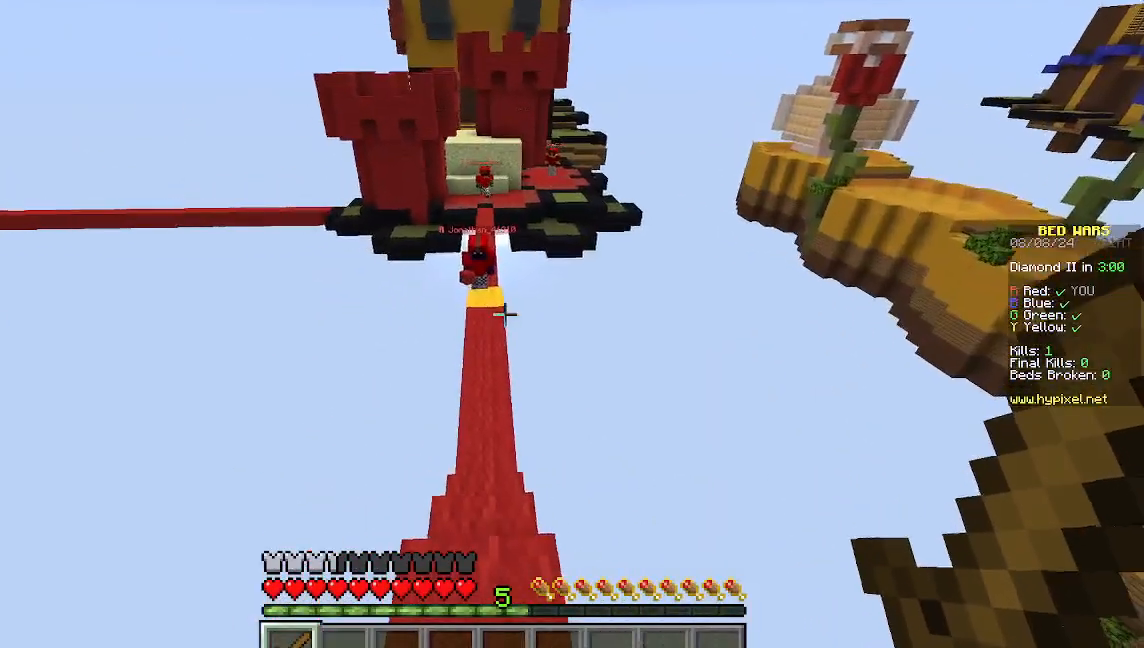
{"keys": ["w"], "mouse": [], "events": [[67, "w", "up"], [133, "w", "down"]]}
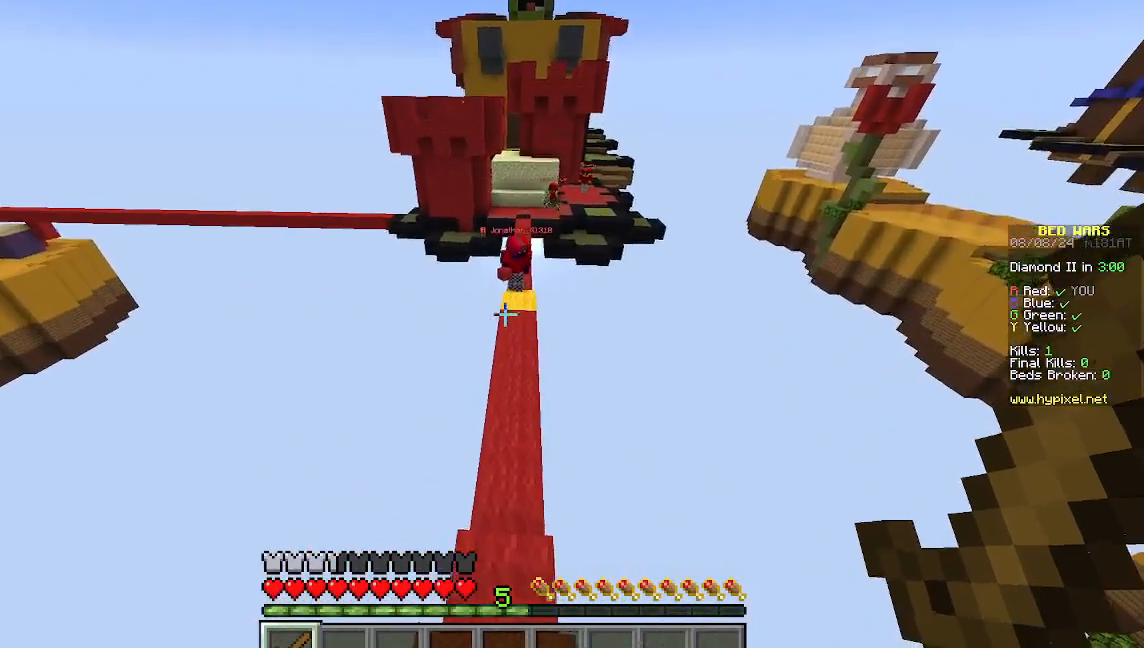
{"keys": ["w"], "mouse": [], "events": []}
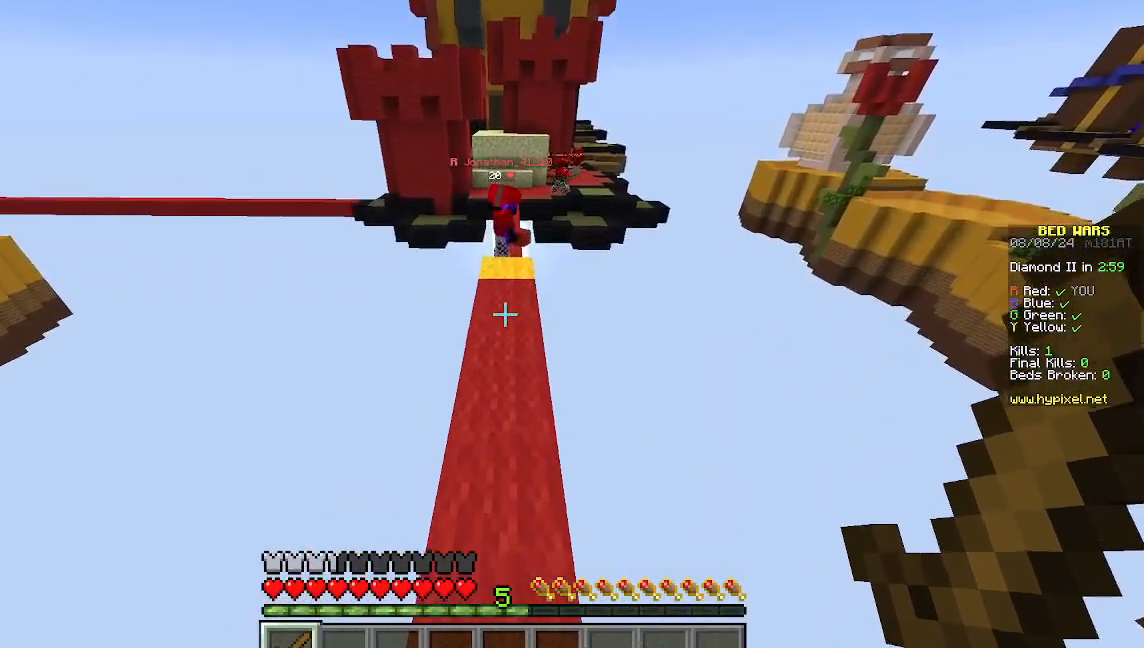
{"keys": ["w"], "mouse": [], "events": []}
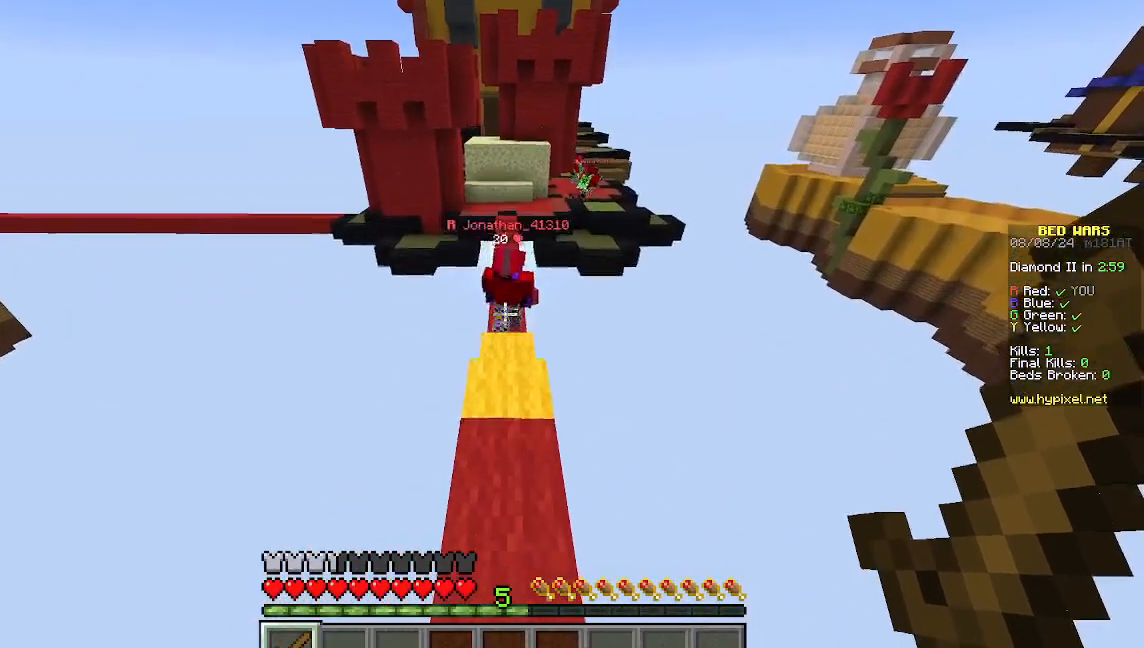
{"keys": ["w"], "mouse": [], "events": []}
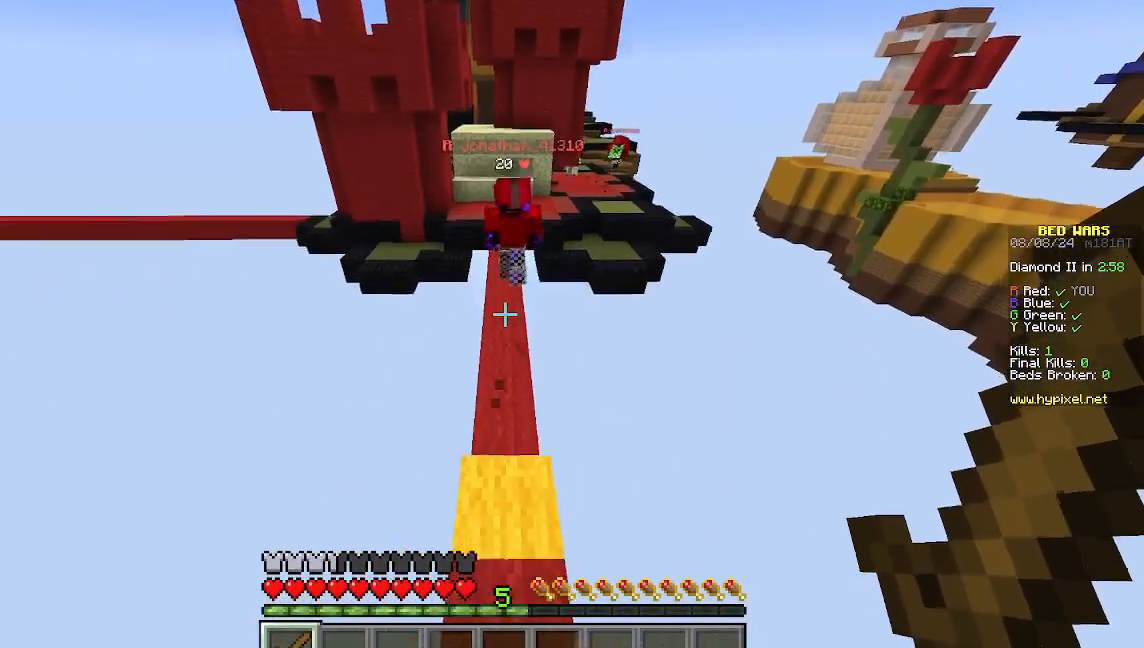
{"keys": ["w"], "mouse": [], "events": []}
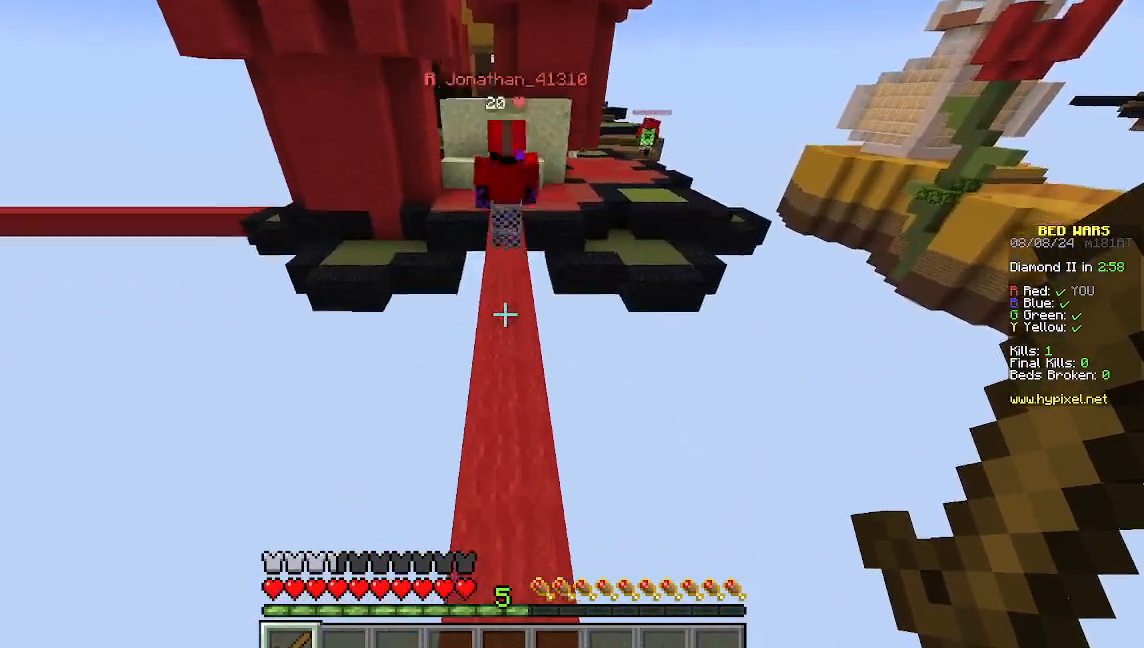
{"keys": ["w"], "mouse": [], "events": []}